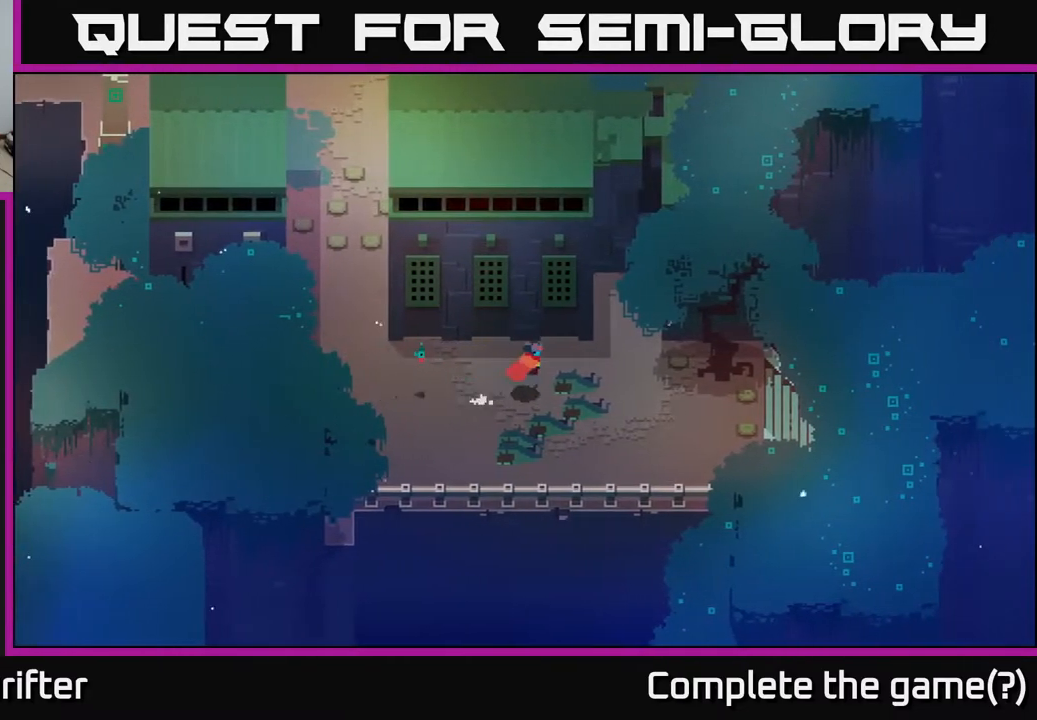
Gameplay with a controller (Xbox layout); each line is a JSON object with the inputs held at the frame after it. "events" lists button and stick changes between this image and that frame as [ms after this image, input, new state], when the widget could be followed in between.
{"buttons": [], "left_stick": "right", "right_stick": "center", "events": [[333, "SELECT", "down"], [433, "SELECT", "up"]]}
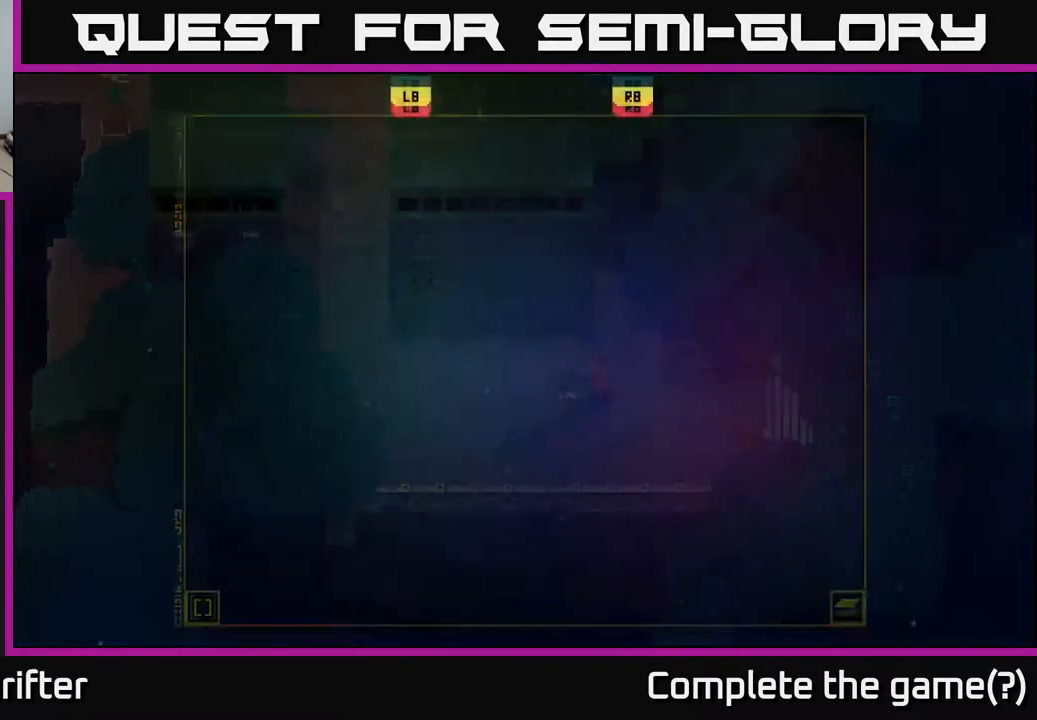
{"buttons": [], "left_stick": "center", "right_stick": "center", "events": [[50, "left_stick", "center"]]}
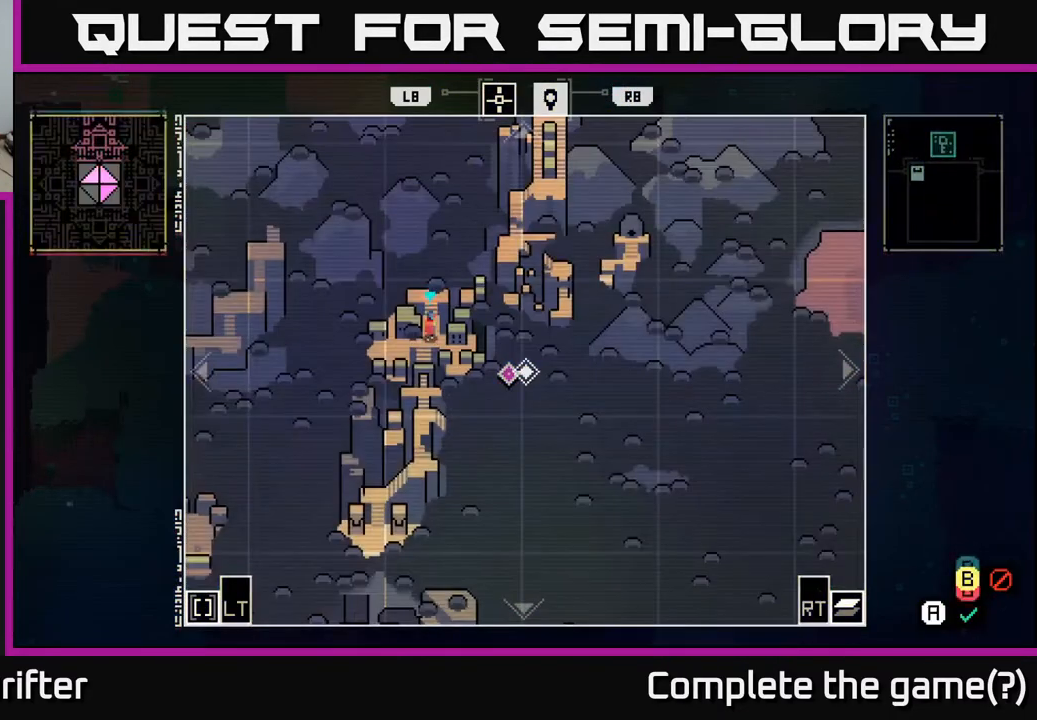
{"buttons": [], "left_stick": "center", "right_stick": "center", "events": []}
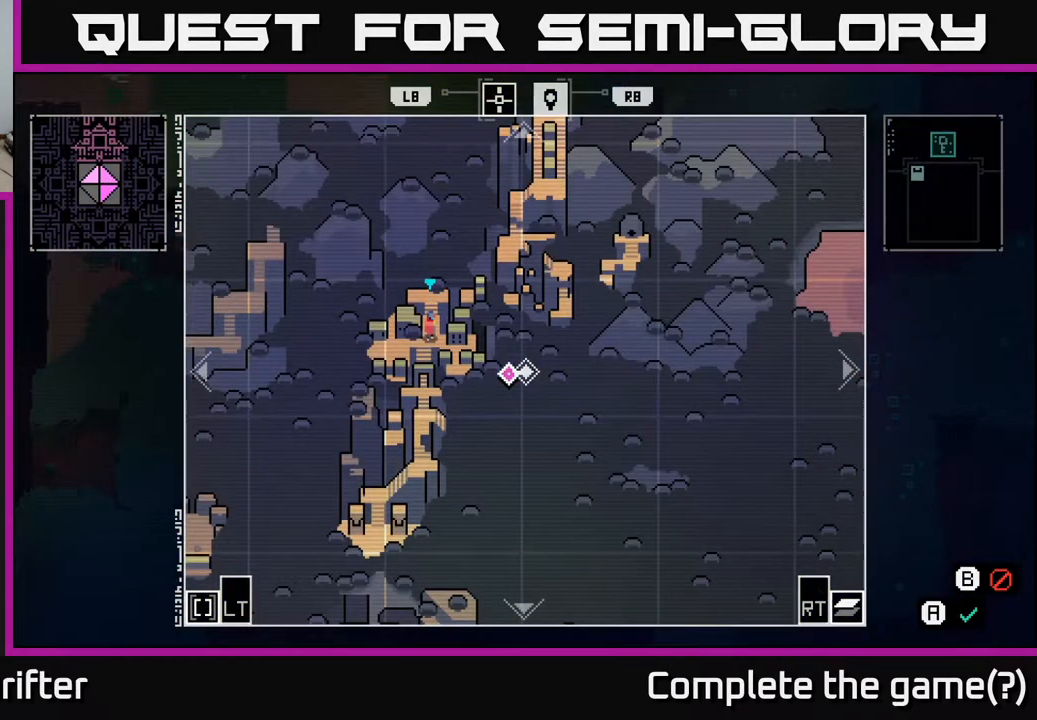
{"buttons": [], "left_stick": "right", "right_stick": "center", "events": [[133, "SELECT", "down"], [250, "SELECT", "up"], [450, "left_stick", "right"]]}
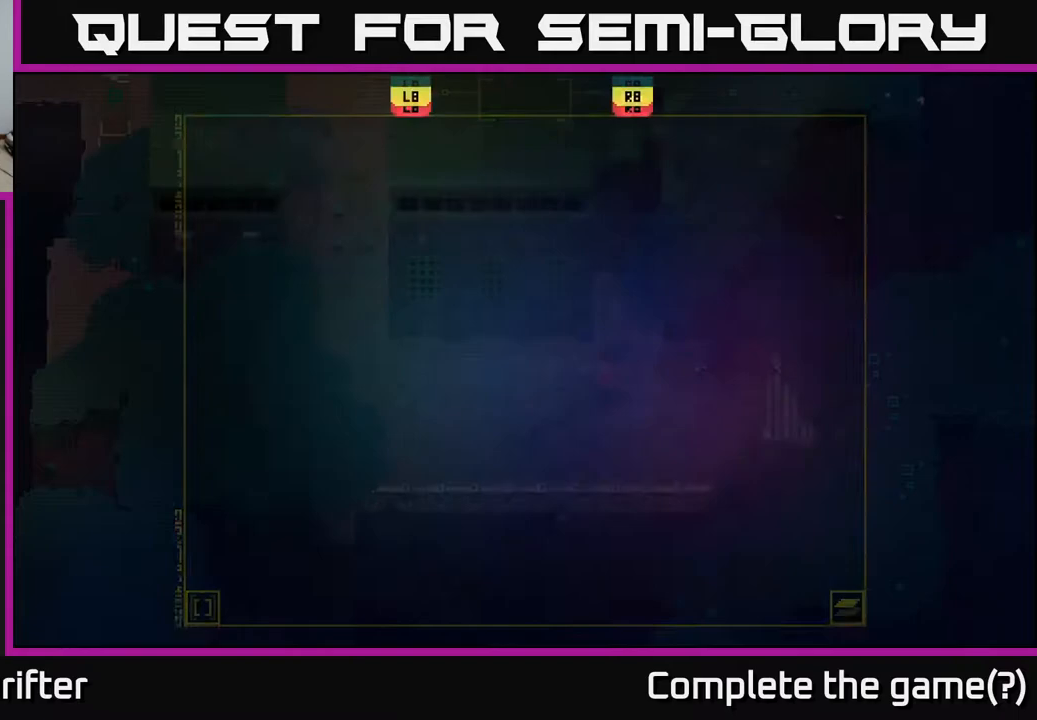
{"buttons": [], "left_stick": "down-right", "right_stick": "center", "events": [[333, "left_stick", "down-right"]]}
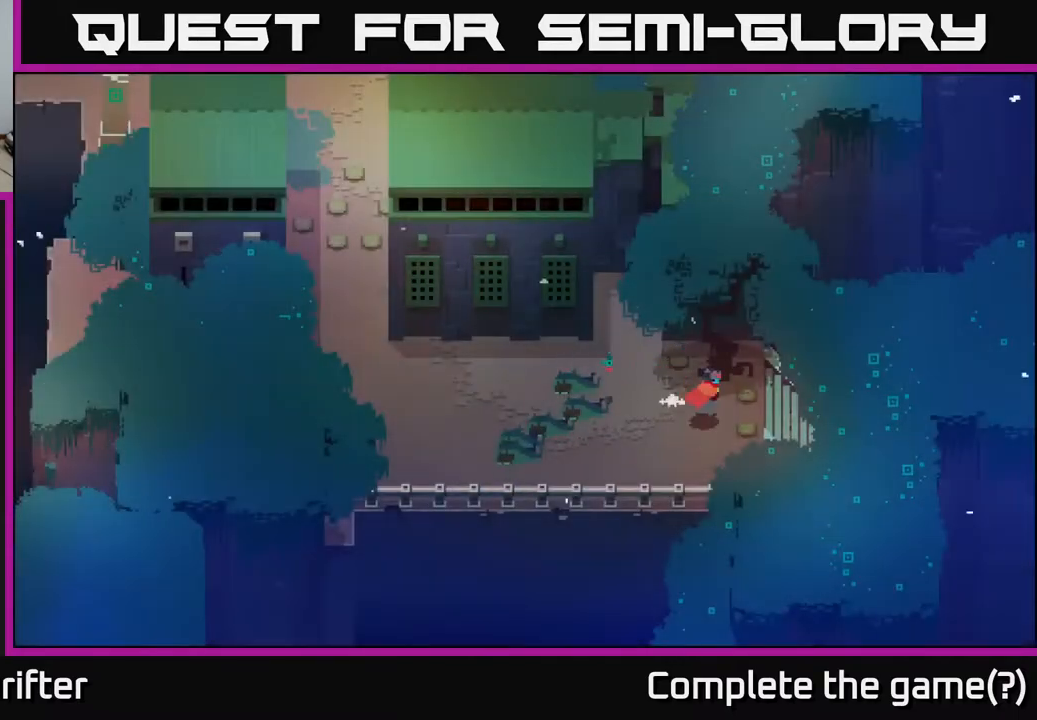
{"buttons": [], "left_stick": "center", "right_stick": "center", "events": [[83, "left_stick", "center"], [133, "SELECT", "down"], [317, "SELECT", "up"]]}
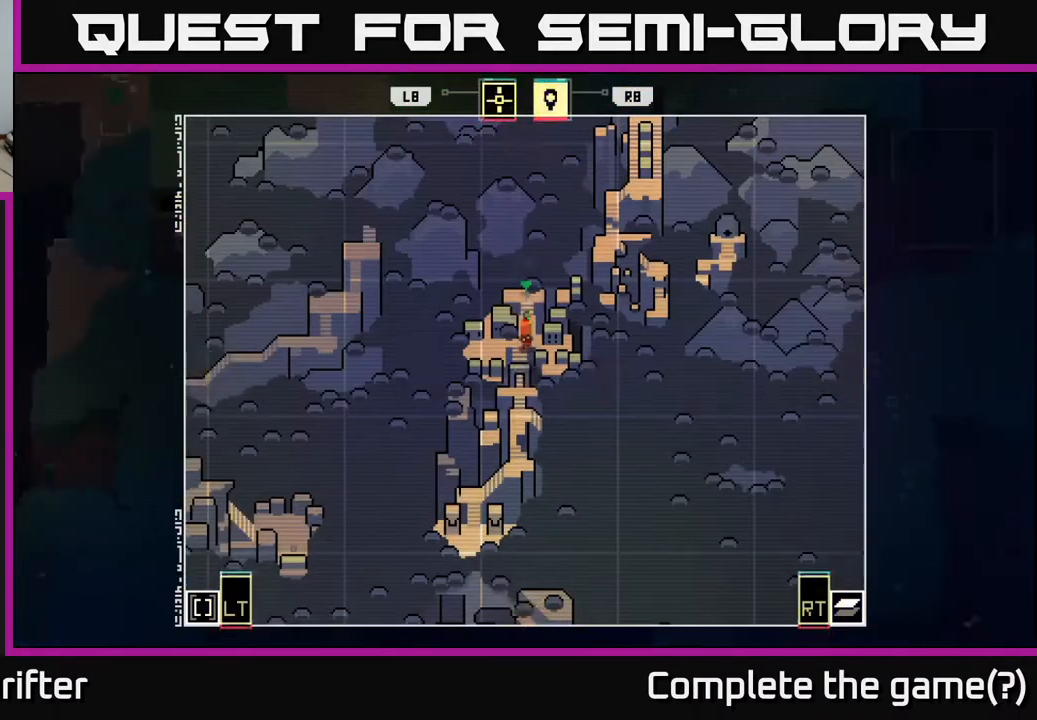
{"buttons": [], "left_stick": "center", "right_stick": "center", "events": []}
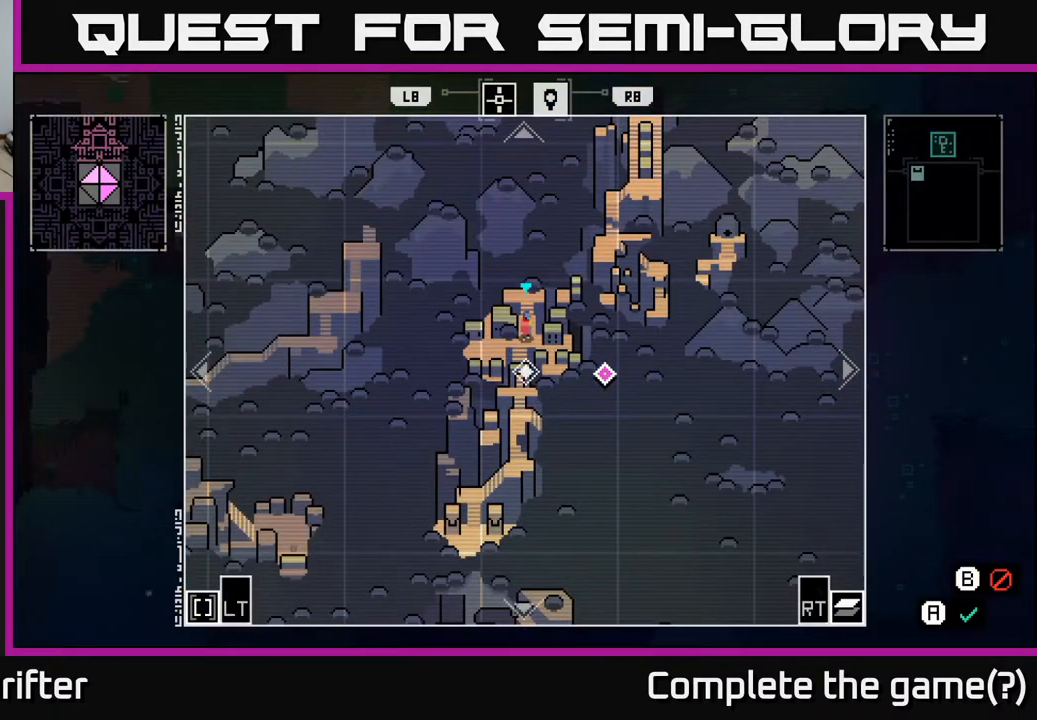
{"buttons": [], "left_stick": "center", "right_stick": "center", "events": []}
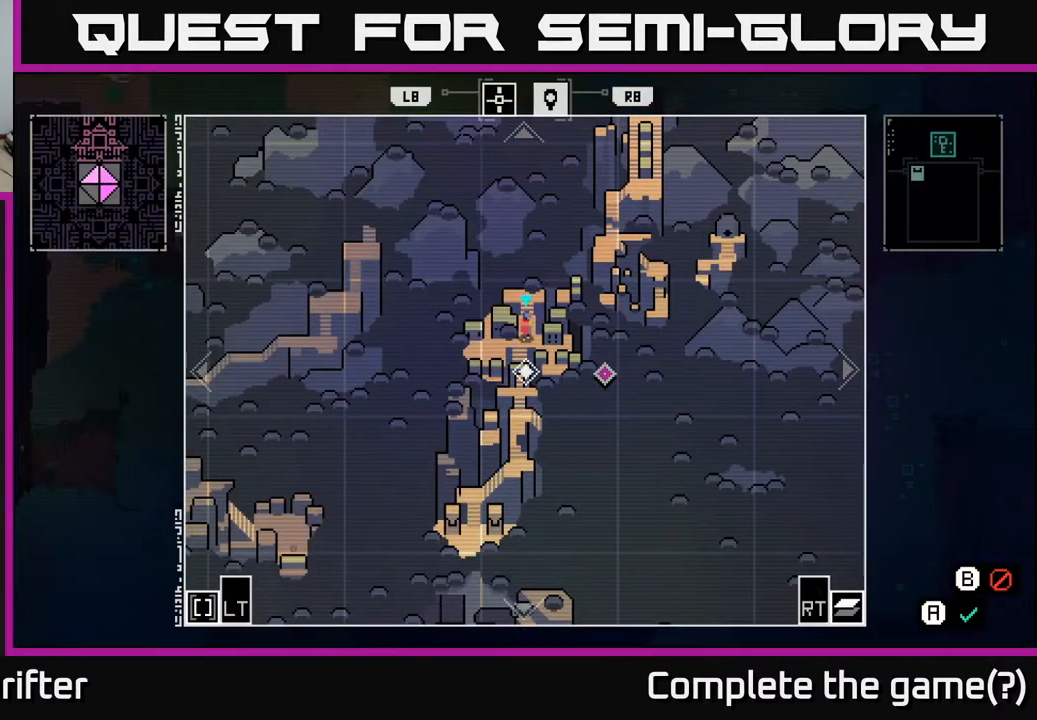
{"buttons": [], "left_stick": "center", "right_stick": "center", "events": [[333, "SELECT", "down"], [433, "SELECT", "up"]]}
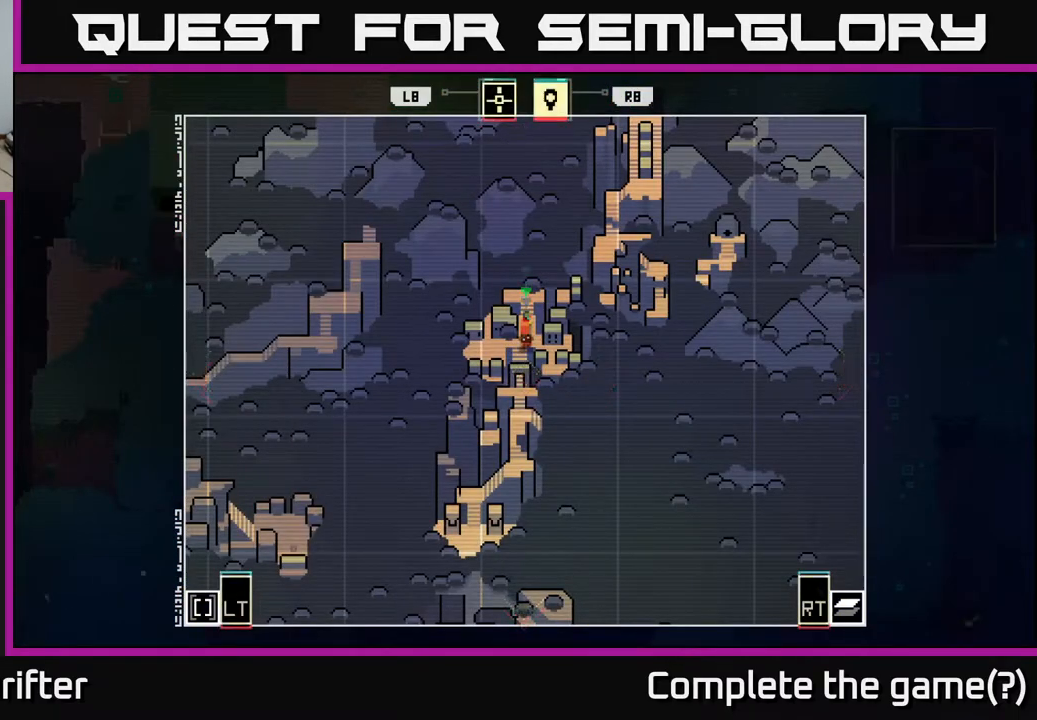
{"buttons": [], "left_stick": "right", "right_stick": "center", "events": [[117, "left_stick", "right"]]}
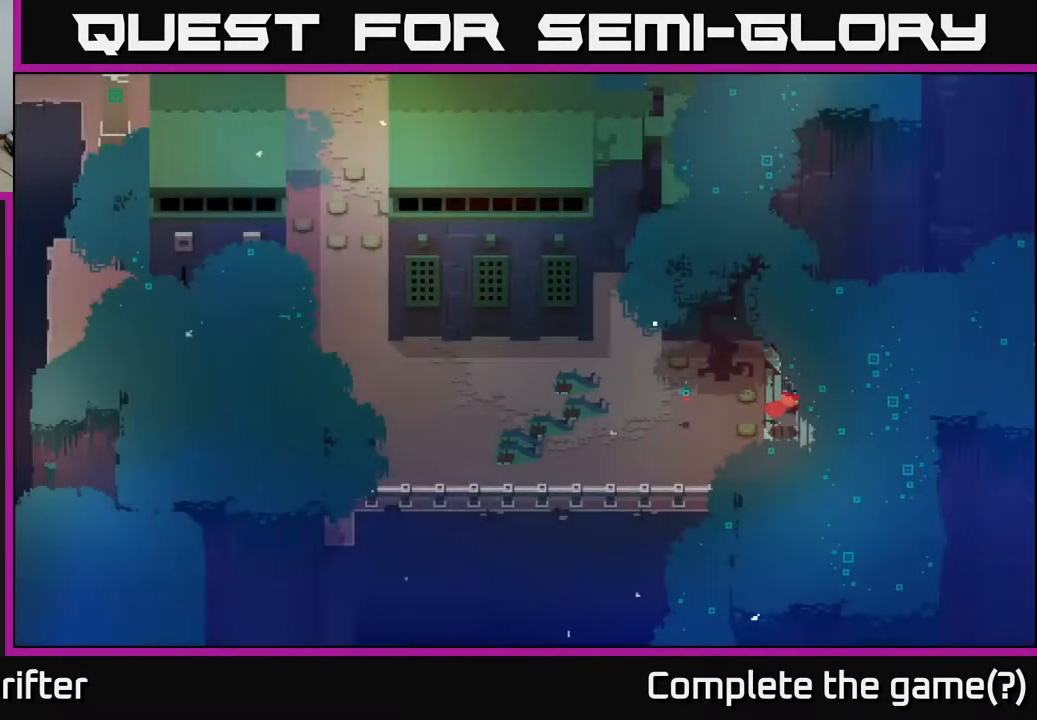
{"buttons": [], "left_stick": "right", "right_stick": "center", "events": []}
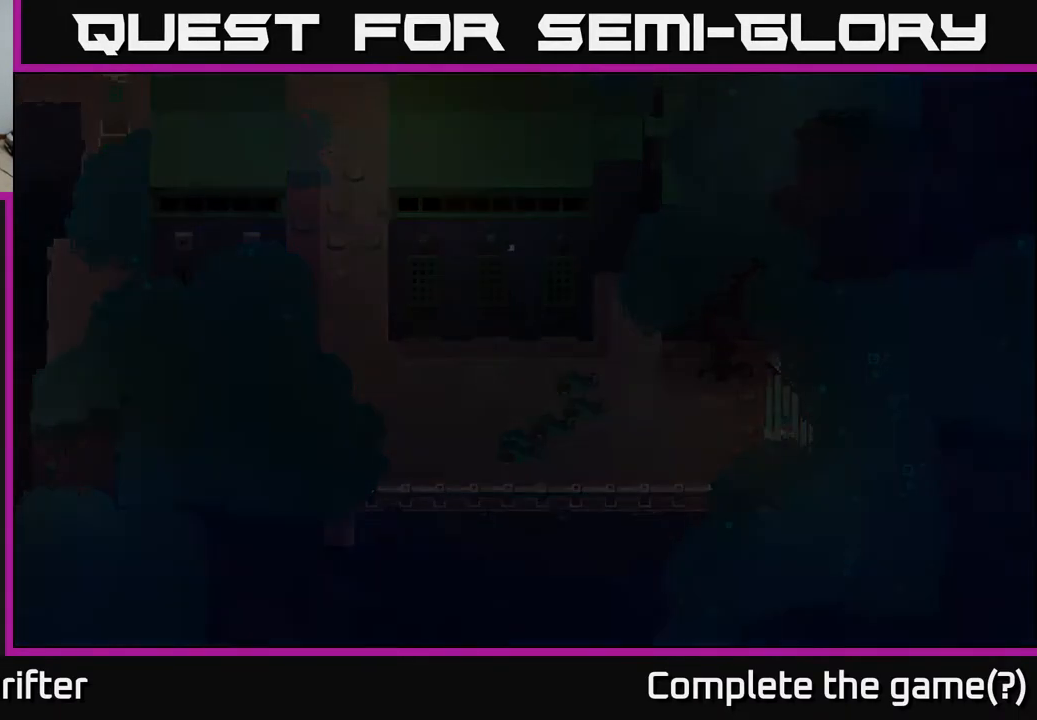
{"buttons": [], "left_stick": "right", "right_stick": "center", "events": []}
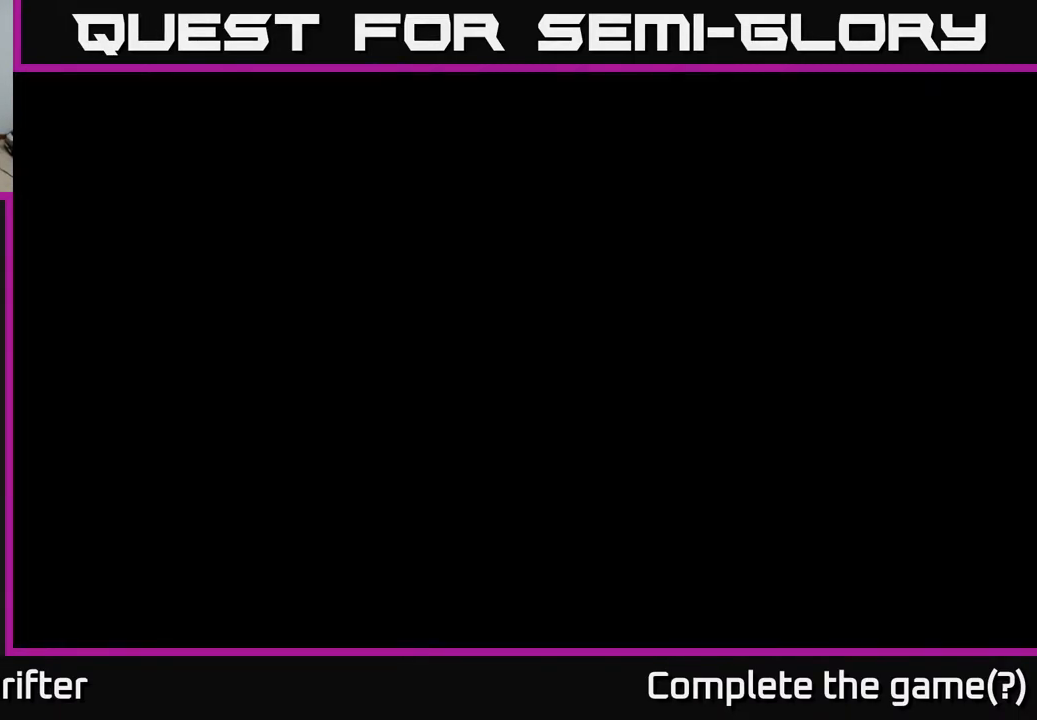
{"buttons": [], "left_stick": "right", "right_stick": "center", "events": [[183, "left_stick", "center"], [383, "left_stick", "right"]]}
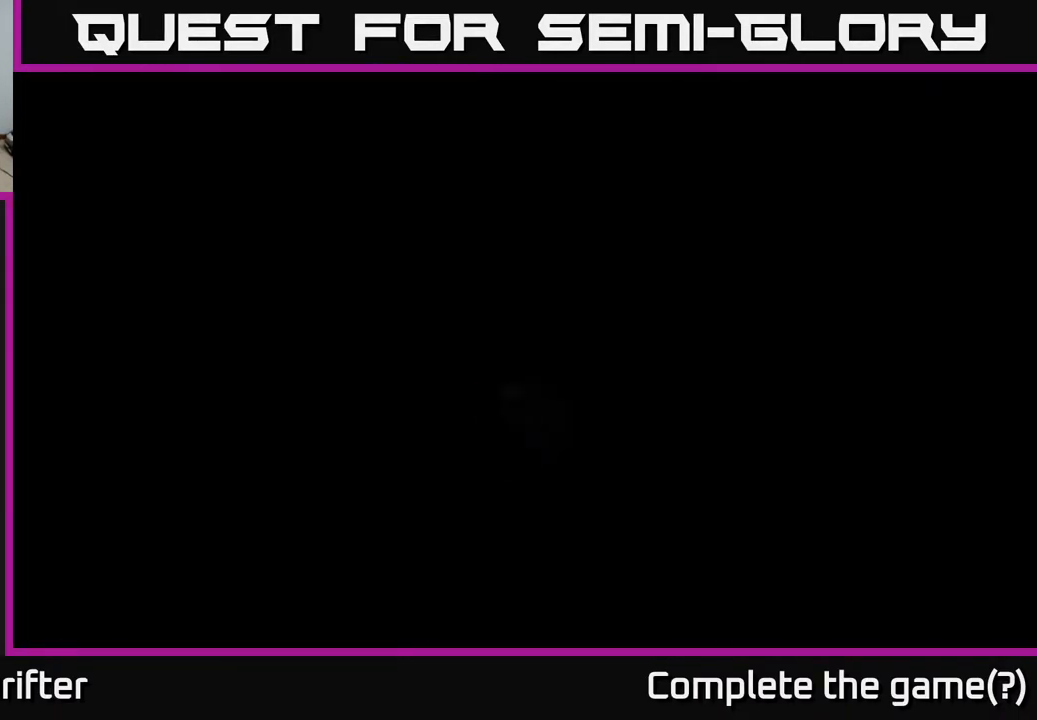
{"buttons": [], "left_stick": "right", "right_stick": "center", "events": []}
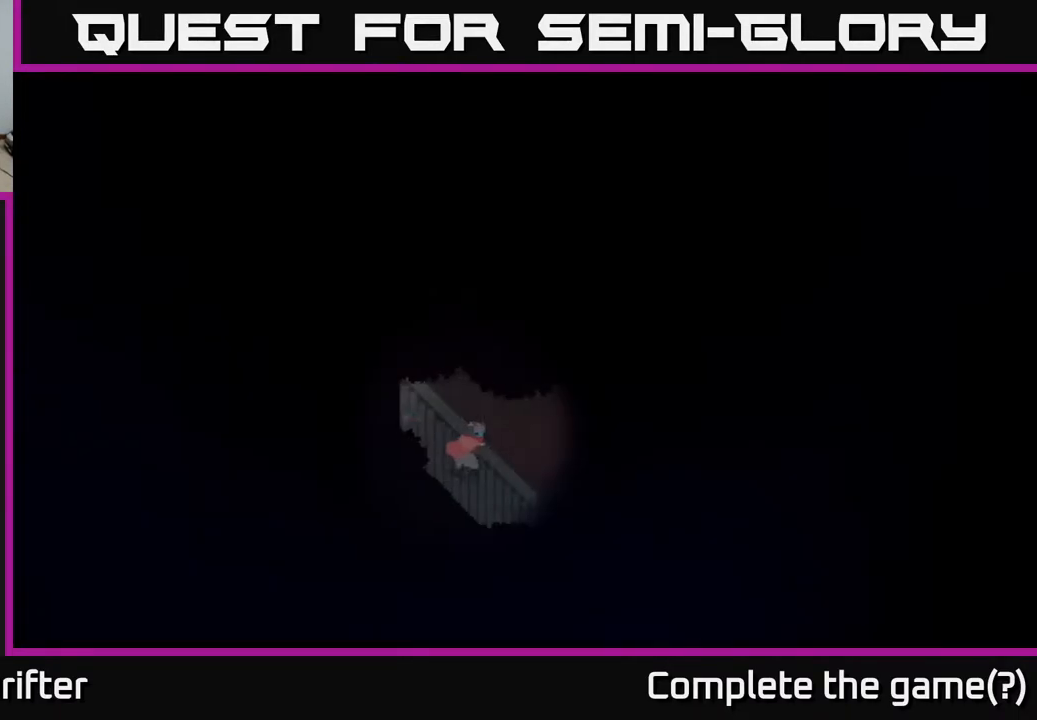
{"buttons": [], "left_stick": "right", "right_stick": "center", "events": []}
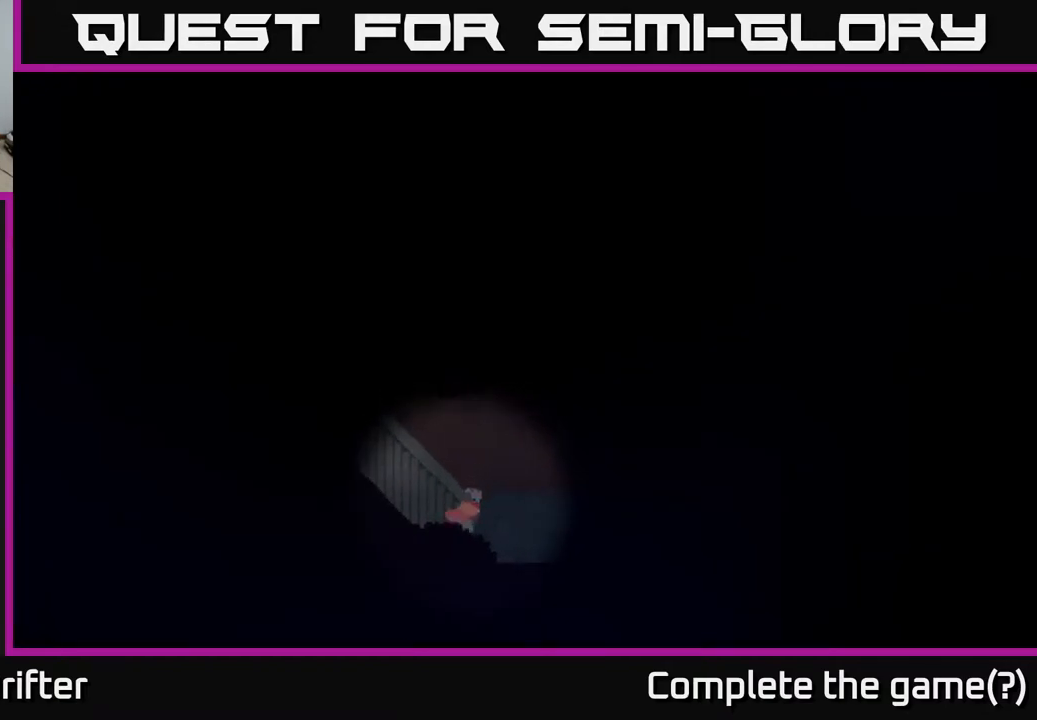
{"buttons": [], "left_stick": "right", "right_stick": "center", "events": []}
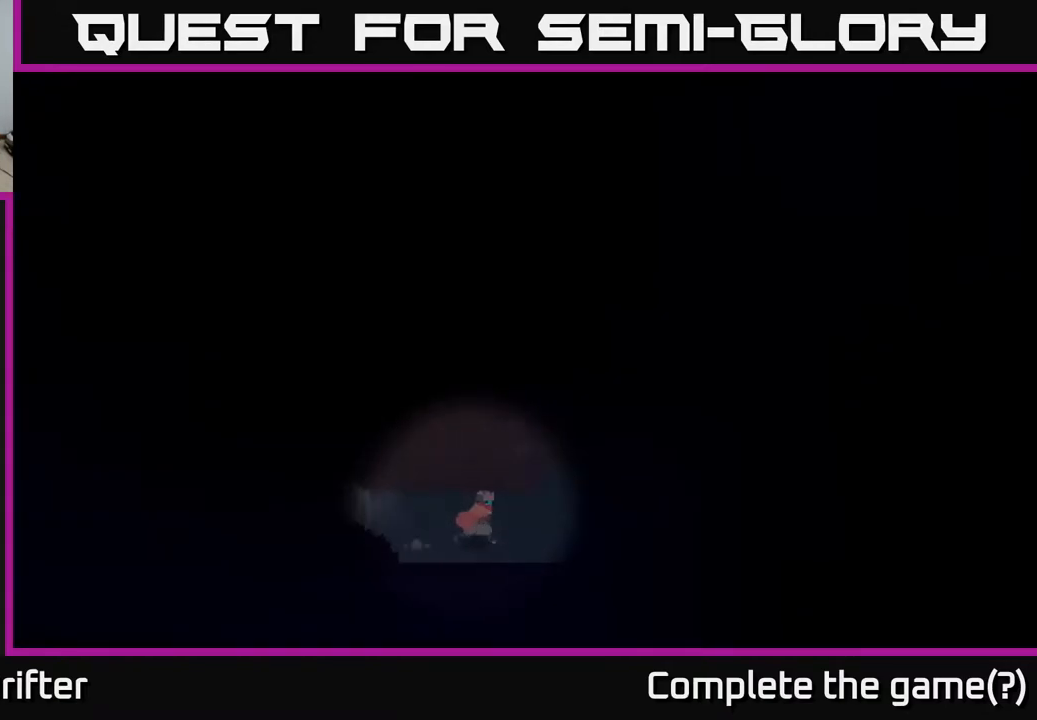
{"buttons": [], "left_stick": "up-right", "right_stick": "center", "events": [[450, "left_stick", "up-right"]]}
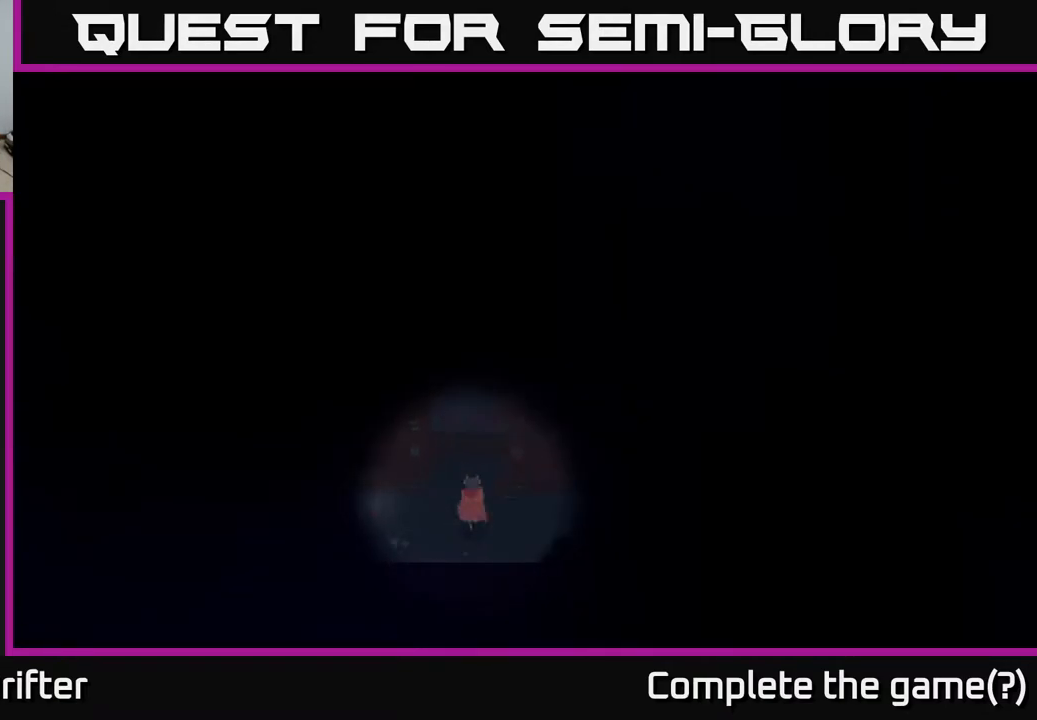
{"buttons": ["A"], "left_stick": "up", "right_stick": "center", "events": [[83, "left_stick", "up"], [383, "A", "down"]]}
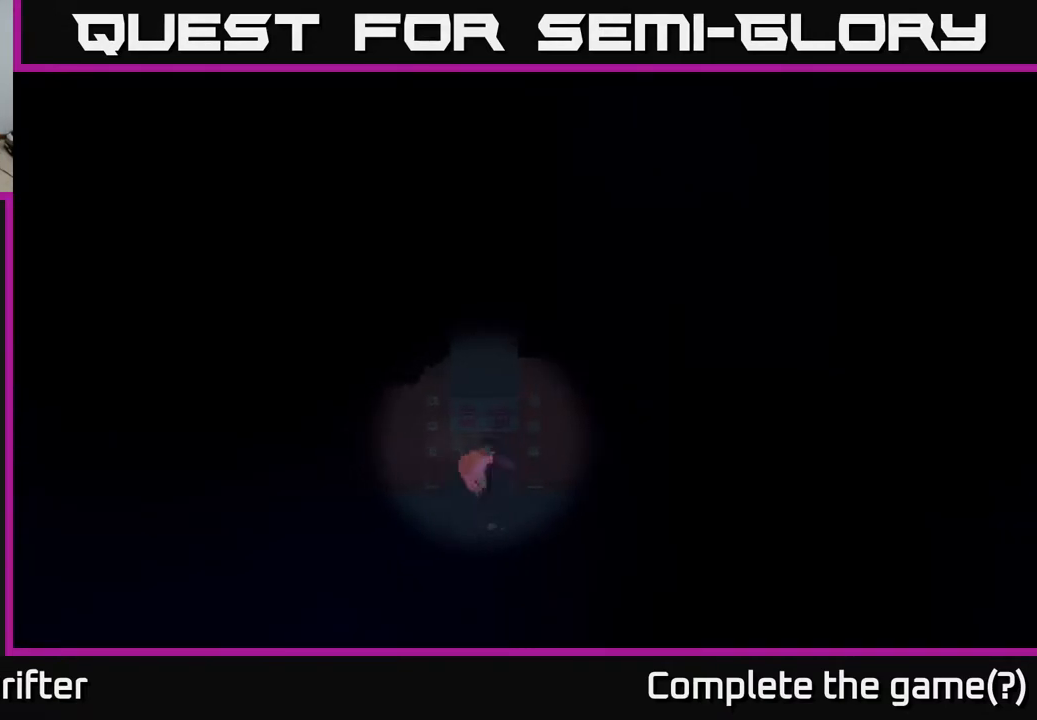
{"buttons": [], "left_stick": "up", "right_stick": "center", "events": [[50, "A", "up"], [233, "X", "down"], [417, "X", "up"]]}
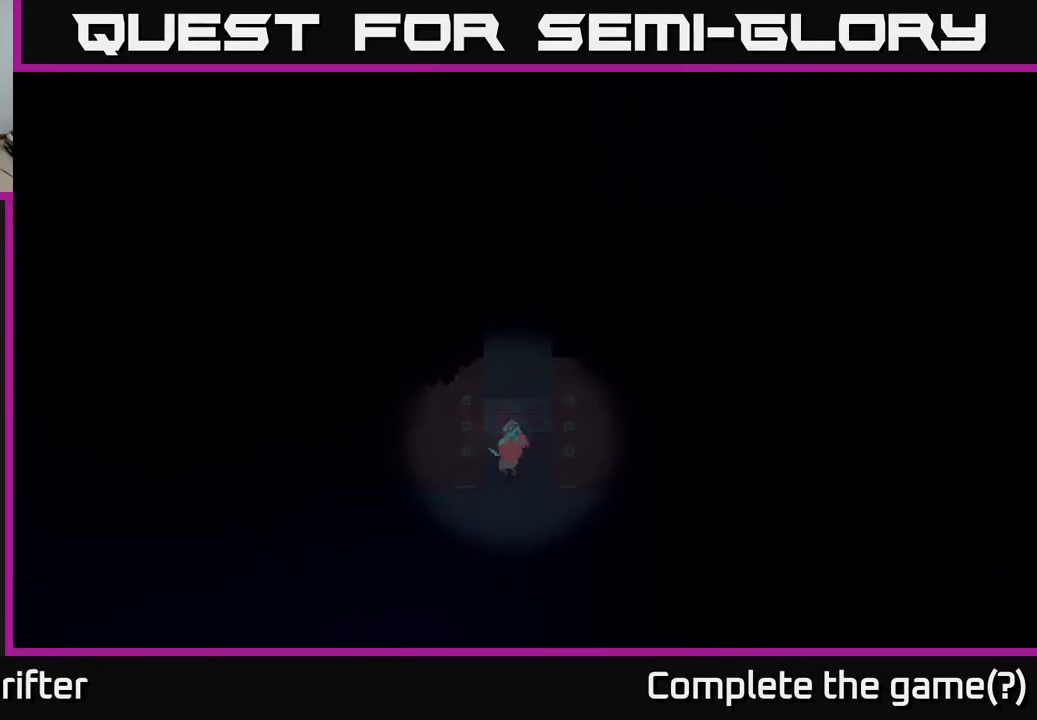
{"buttons": [], "left_stick": "center", "right_stick": "center", "events": [[250, "left_stick", "center"]]}
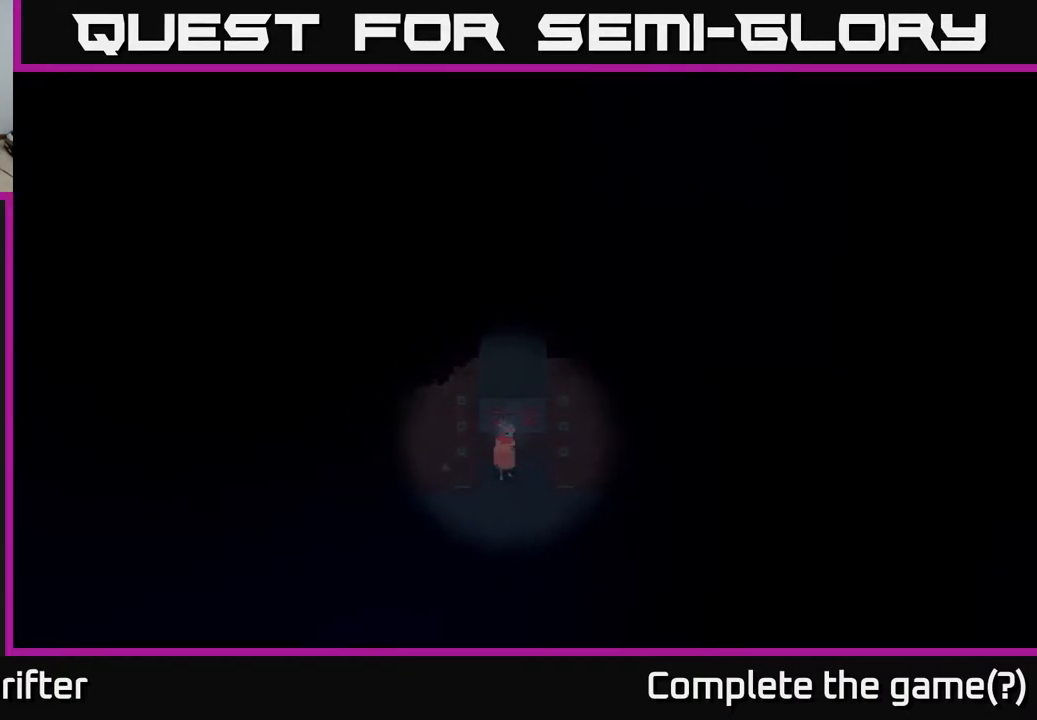
{"buttons": ["X"], "left_stick": "up", "right_stick": "center", "events": [[333, "left_stick", "up"], [400, "X", "down"]]}
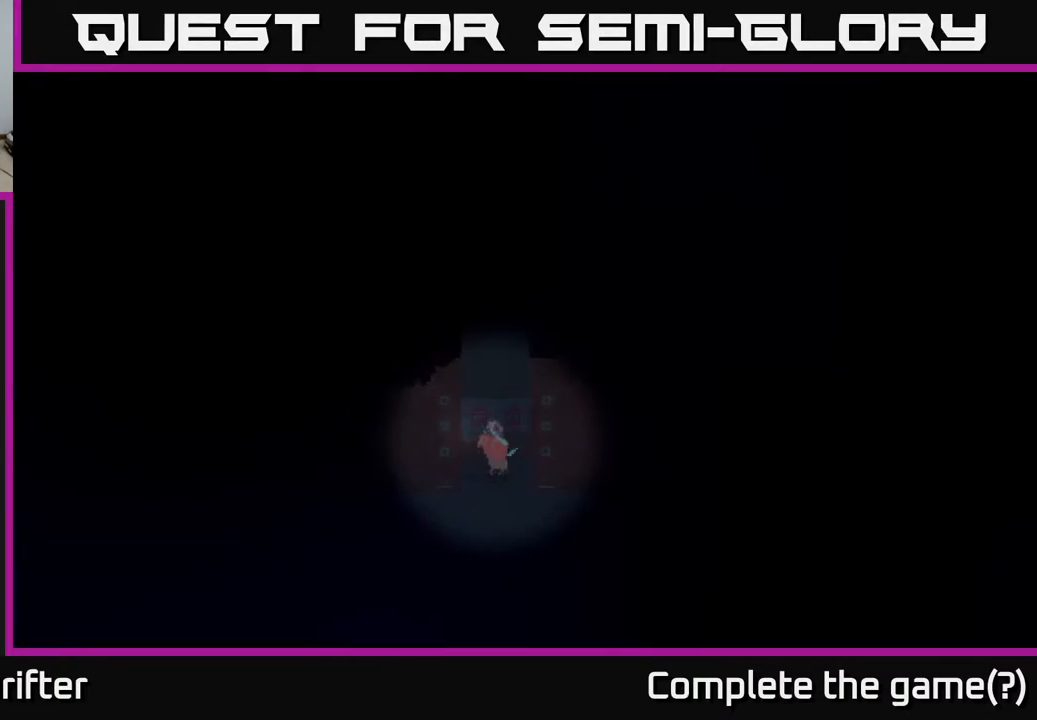
{"buttons": ["X"], "left_stick": "up", "right_stick": "center", "events": [[83, "X", "up"], [333, "X", "down"]]}
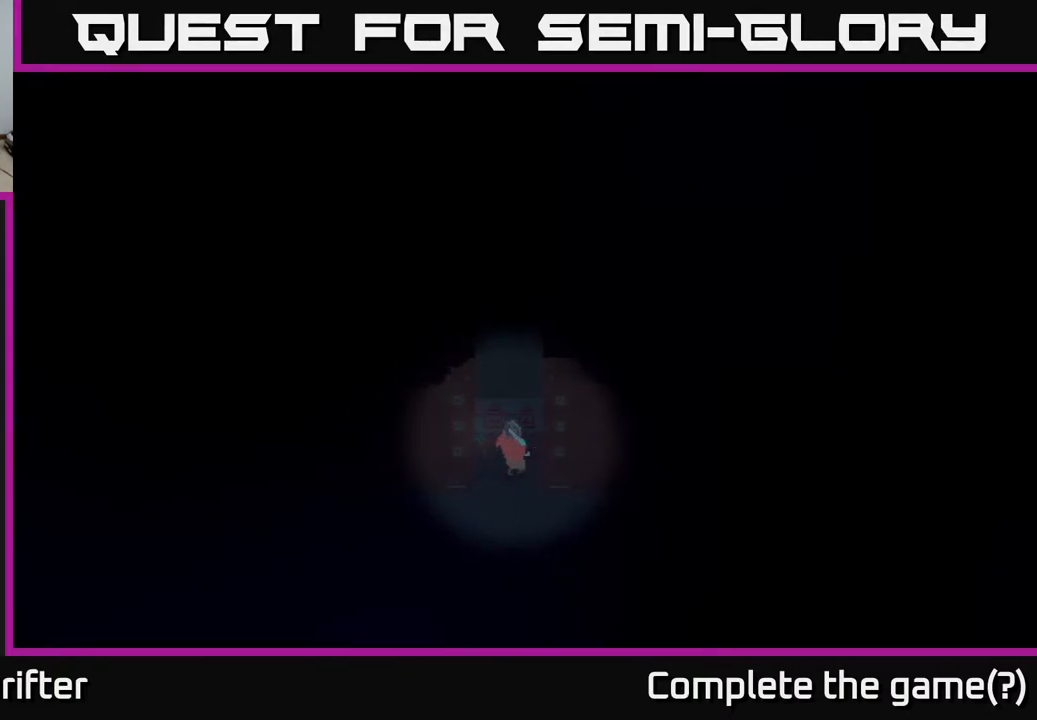
{"buttons": [], "left_stick": "down", "right_stick": "center", "events": [[17, "X", "up"], [150, "left_stick", "down-right"], [267, "left_stick", "down"]]}
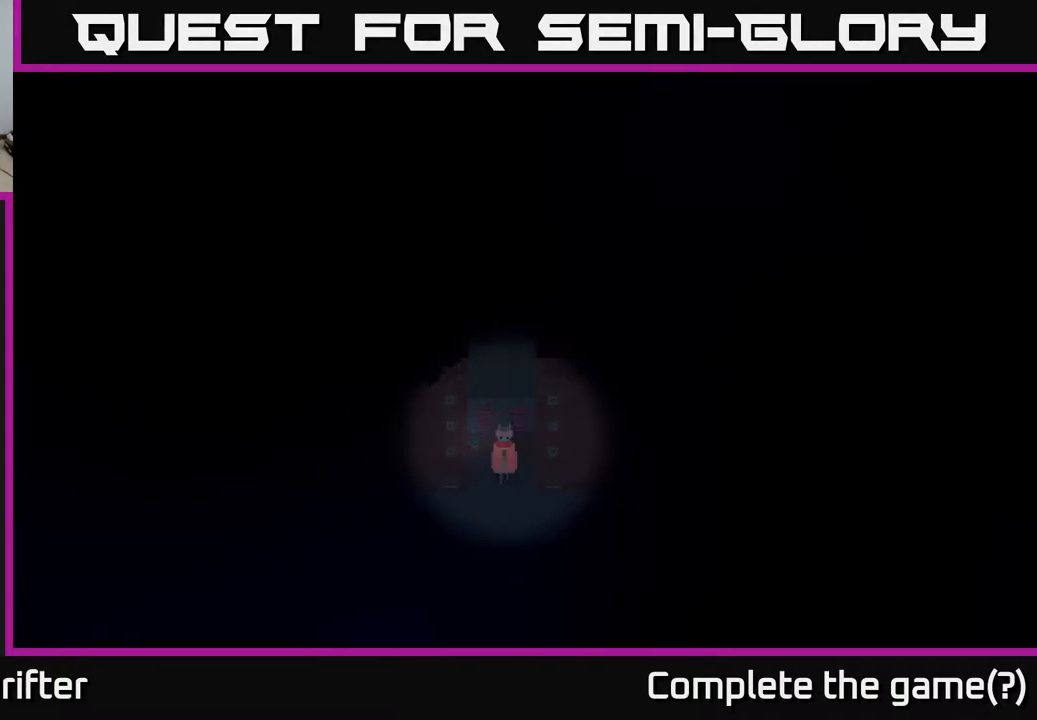
{"buttons": [], "left_stick": "right", "right_stick": "center", "events": [[283, "left_stick", "down-right"], [383, "left_stick", "right"]]}
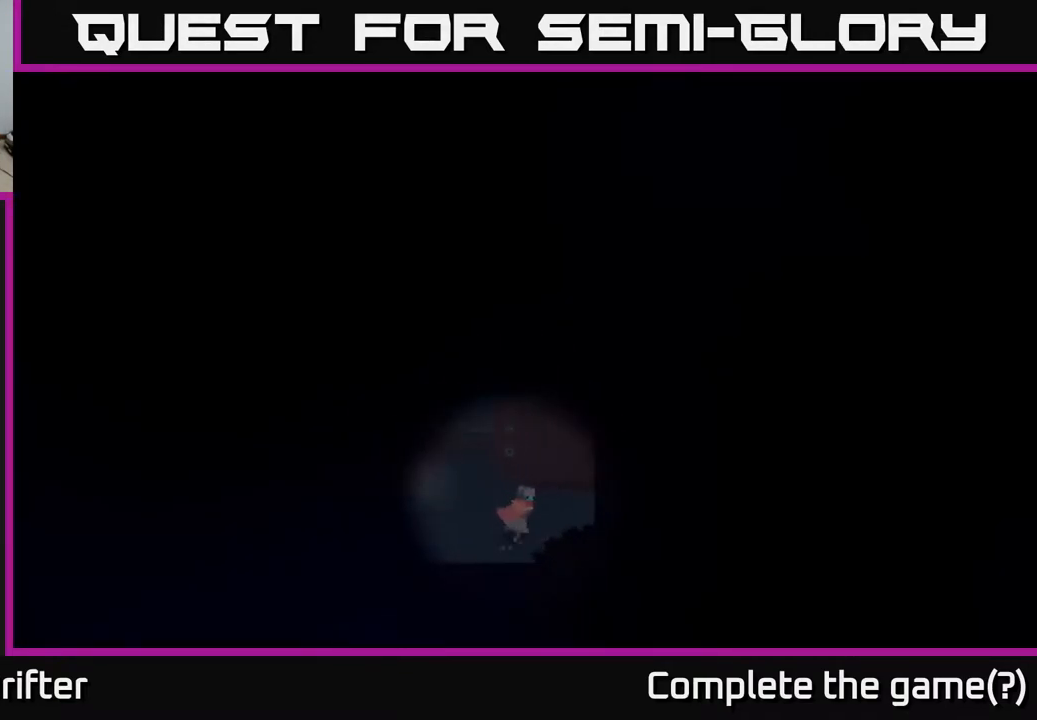
{"buttons": [], "left_stick": "up-right", "right_stick": "center", "events": [[400, "left_stick", "up-right"]]}
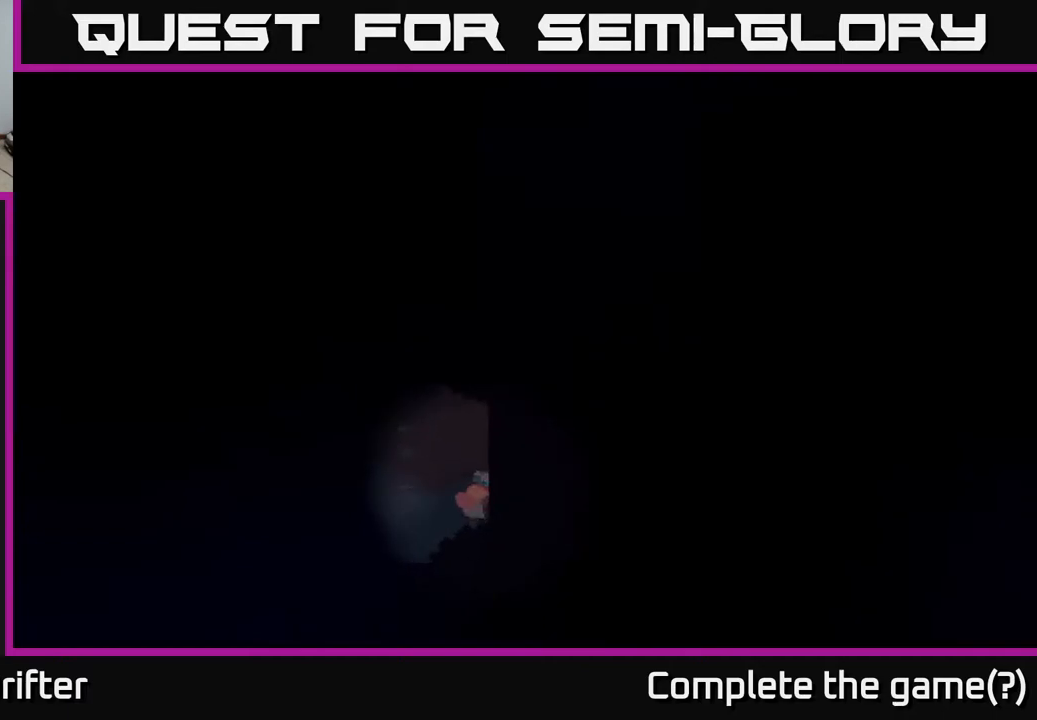
{"buttons": [], "left_stick": "left", "right_stick": "center", "events": [[50, "left_stick", "up-left"], [100, "left_stick", "left"]]}
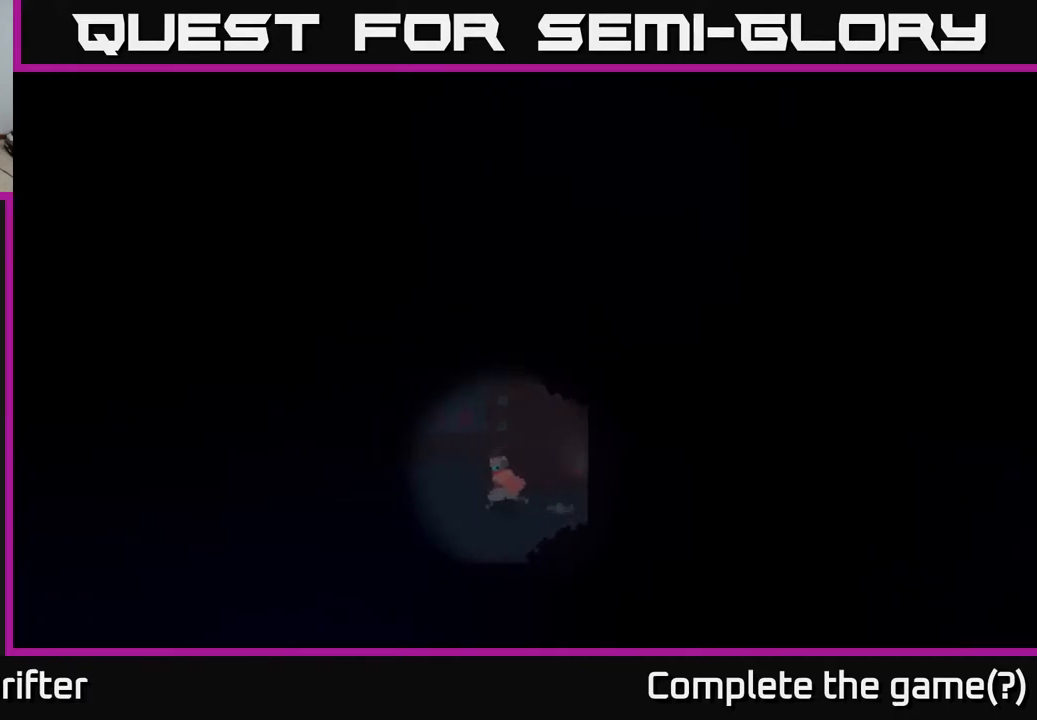
{"buttons": ["A"], "left_stick": "up", "right_stick": "center", "events": [[283, "left_stick", "up"], [367, "A", "down"]]}
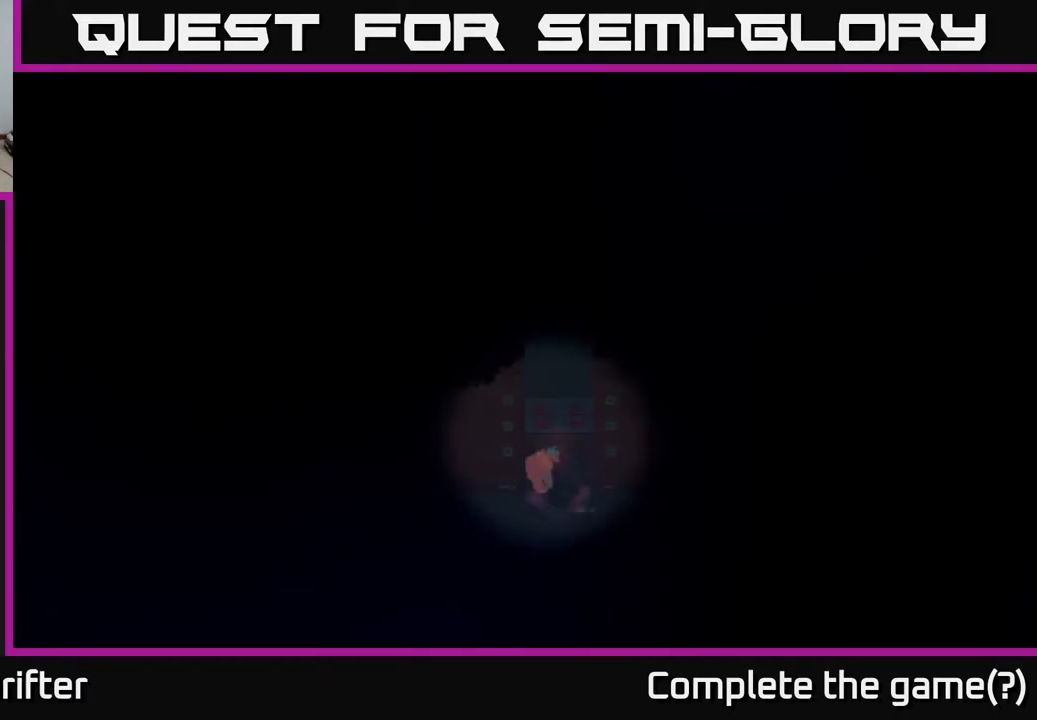
{"buttons": [], "left_stick": "center", "right_stick": "center", "events": [[100, "A", "up"], [200, "left_stick", "center"]]}
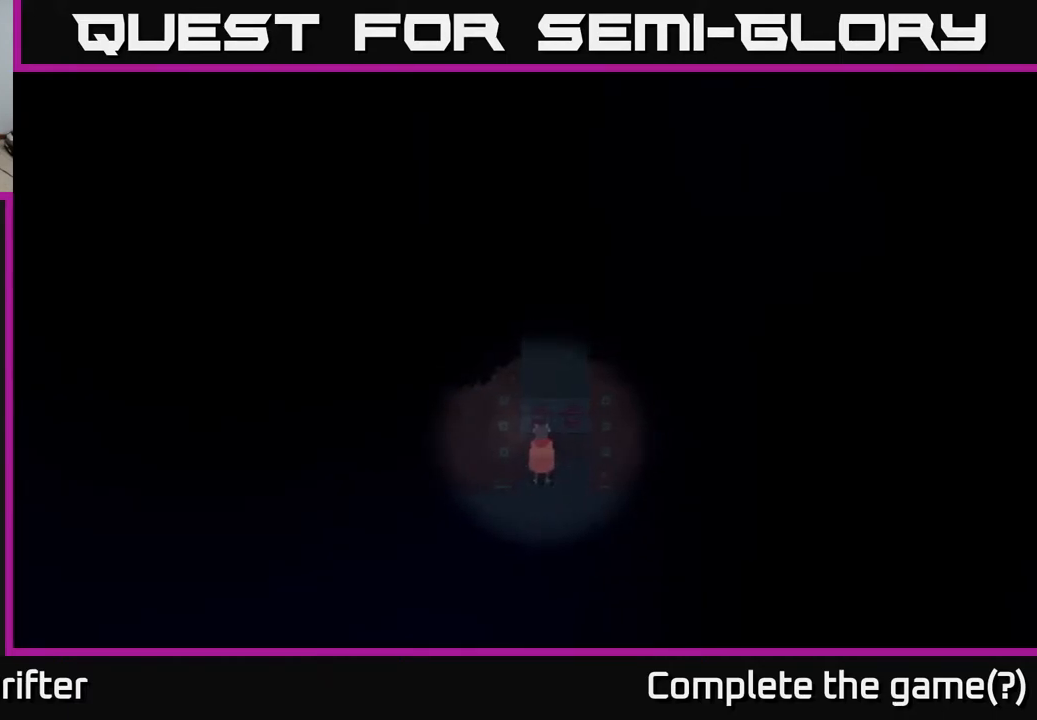
{"buttons": ["X"], "left_stick": "up", "right_stick": "center", "events": [[300, "left_stick", "up-right"], [433, "left_stick", "up"], [450, "X", "down"]]}
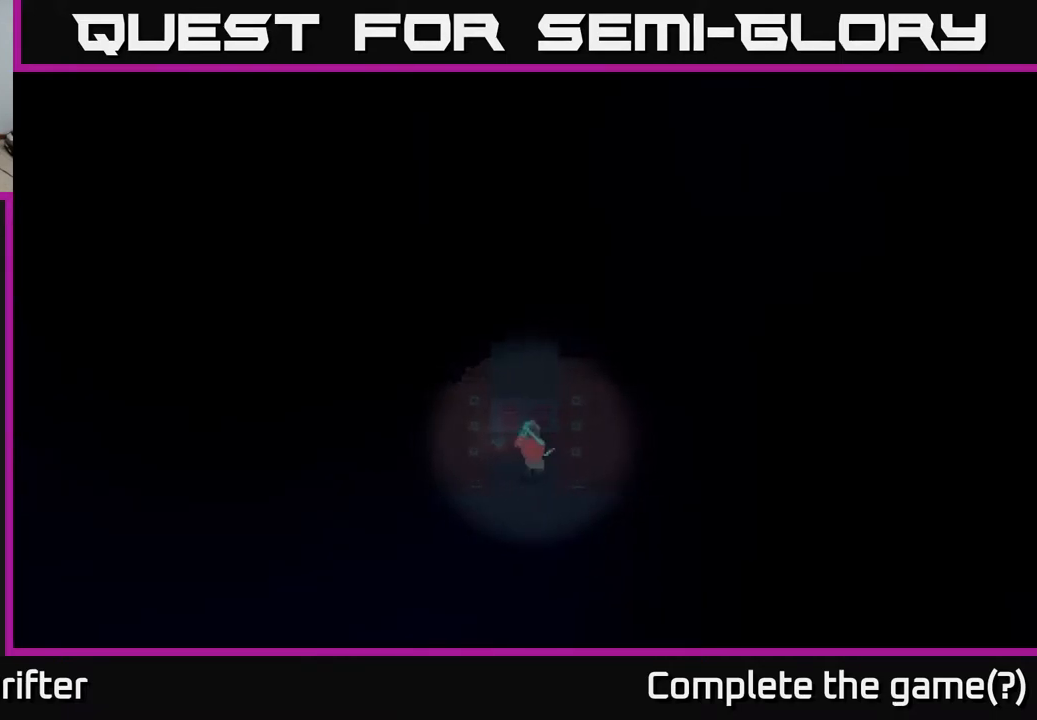
{"buttons": [], "left_stick": "down-left", "right_stick": "center", "events": [[83, "X", "up"], [217, "left_stick", "center"], [450, "left_stick", "down-left"]]}